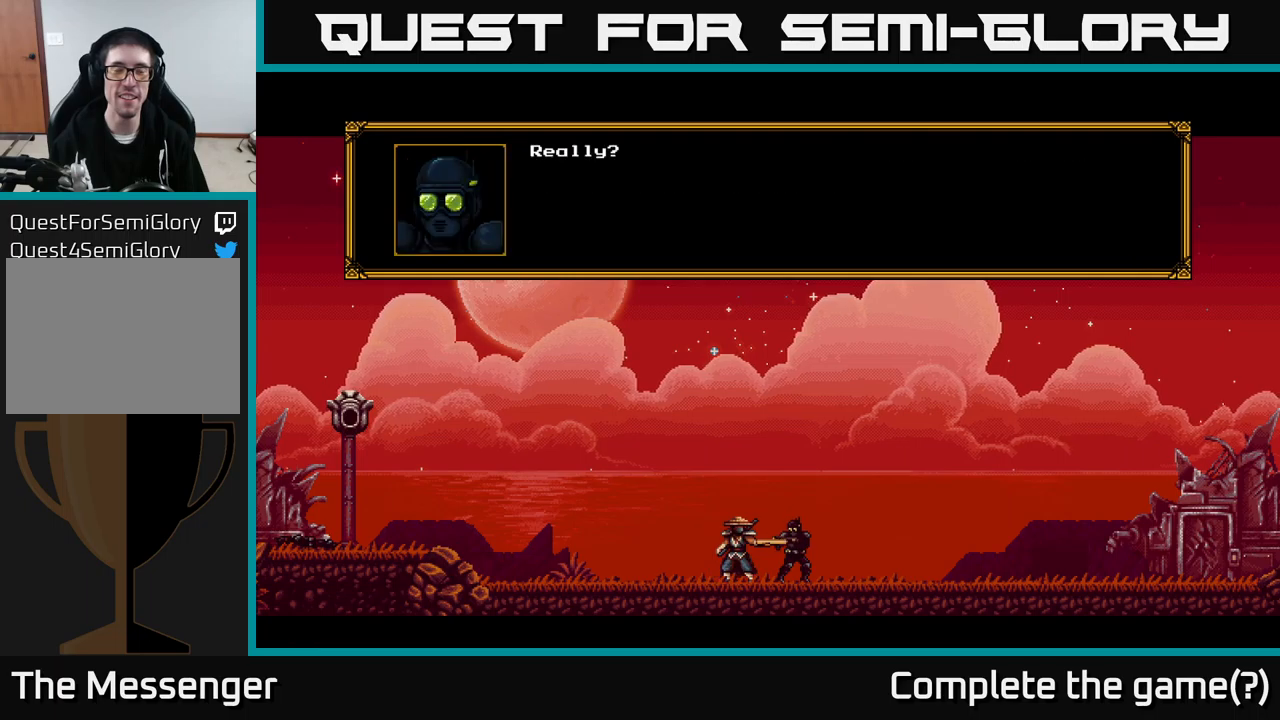
Gameplay with a controller (Xbox layout); each line is a JSON object with the inputs held at the frame after it. "events" lists button and stick changes between this image and that frame as [ms after this image, input, new state], when the widget could be followed in between. Not read: left_stick.
{"buttons": ["A"], "right_stick": "center", "events": [[233, "A", "down"]]}
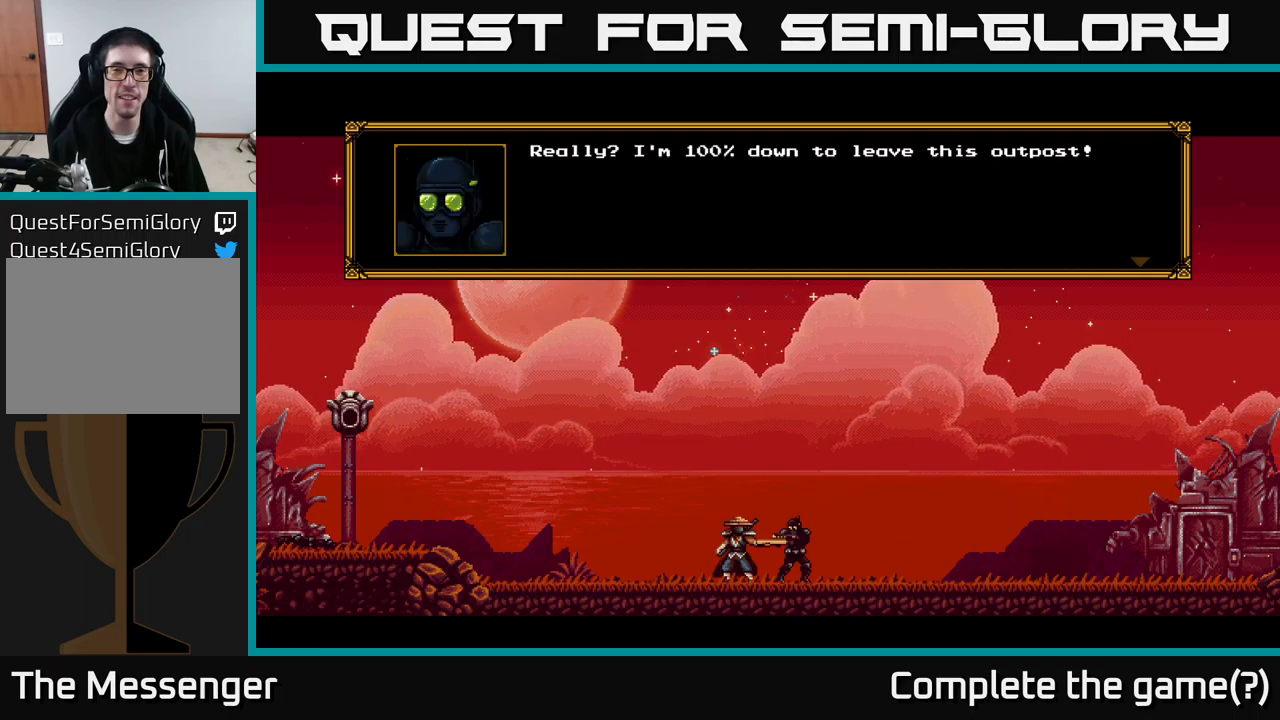
{"buttons": [], "right_stick": "center", "events": [[33, "A", "up"]]}
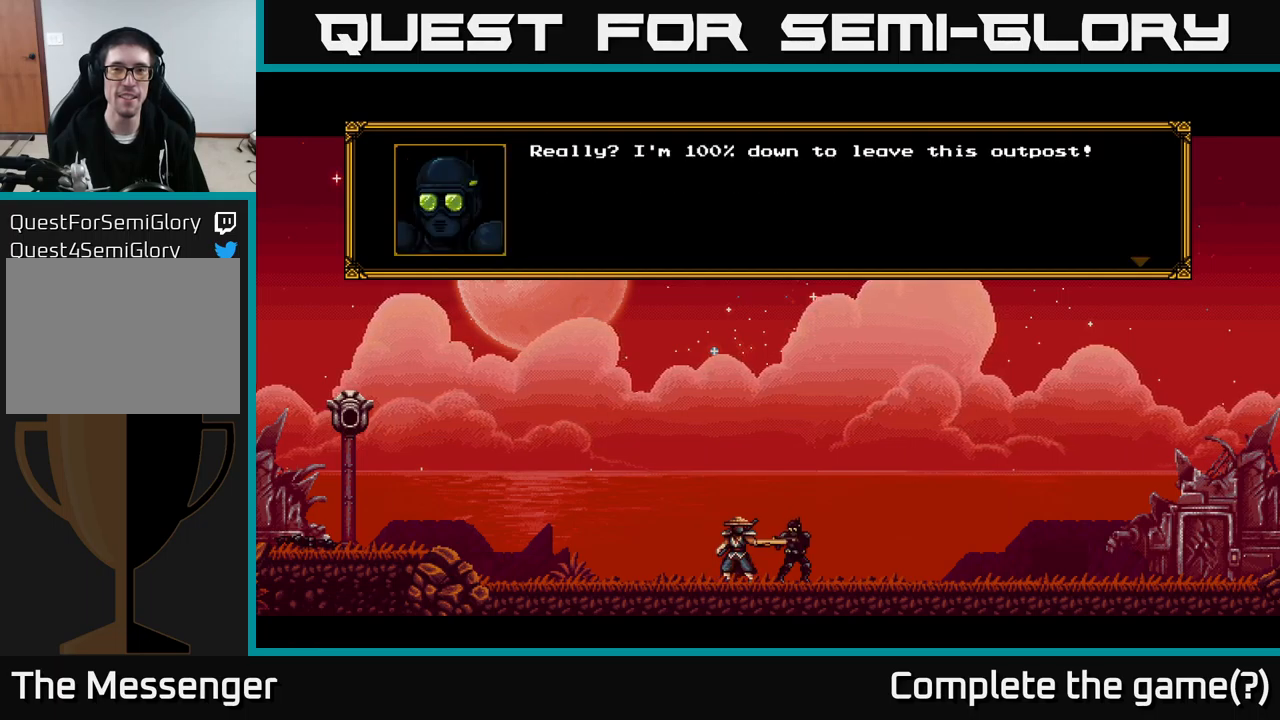
{"buttons": ["A"], "right_stick": "center", "events": [[350, "A", "down"]]}
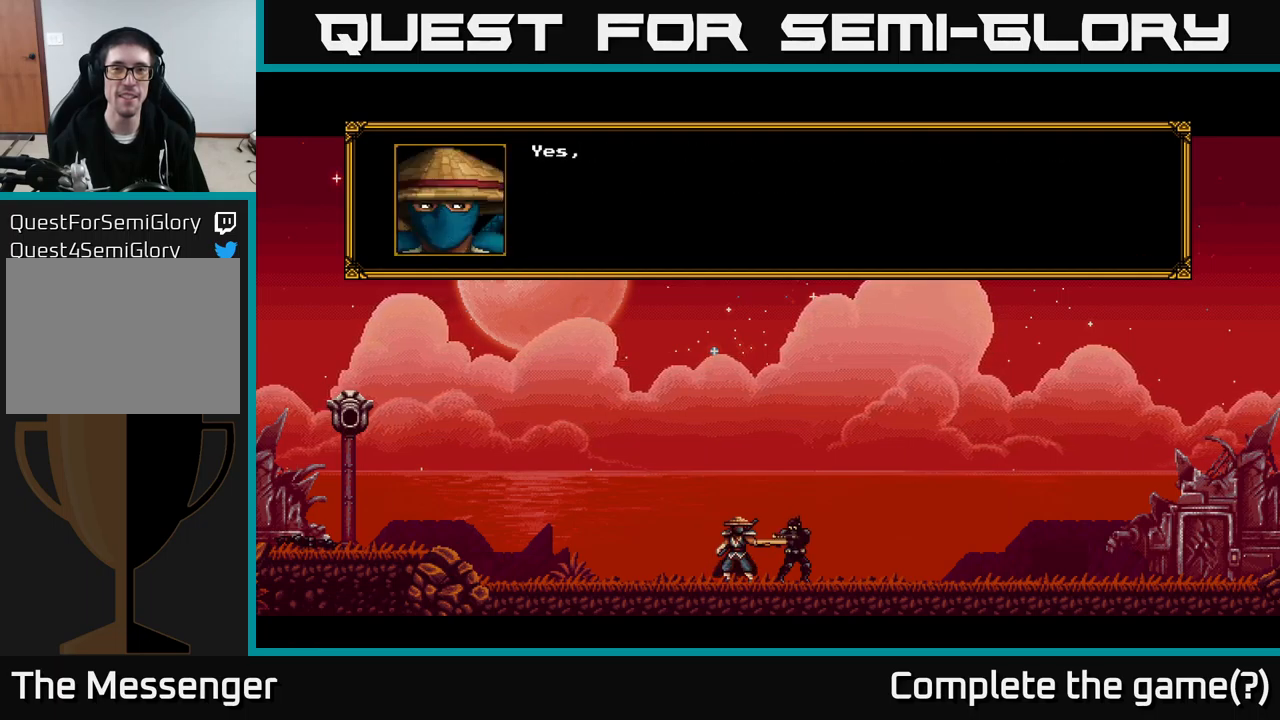
{"buttons": ["A"], "right_stick": "center", "events": [[100, "A", "up"], [300, "A", "down"]]}
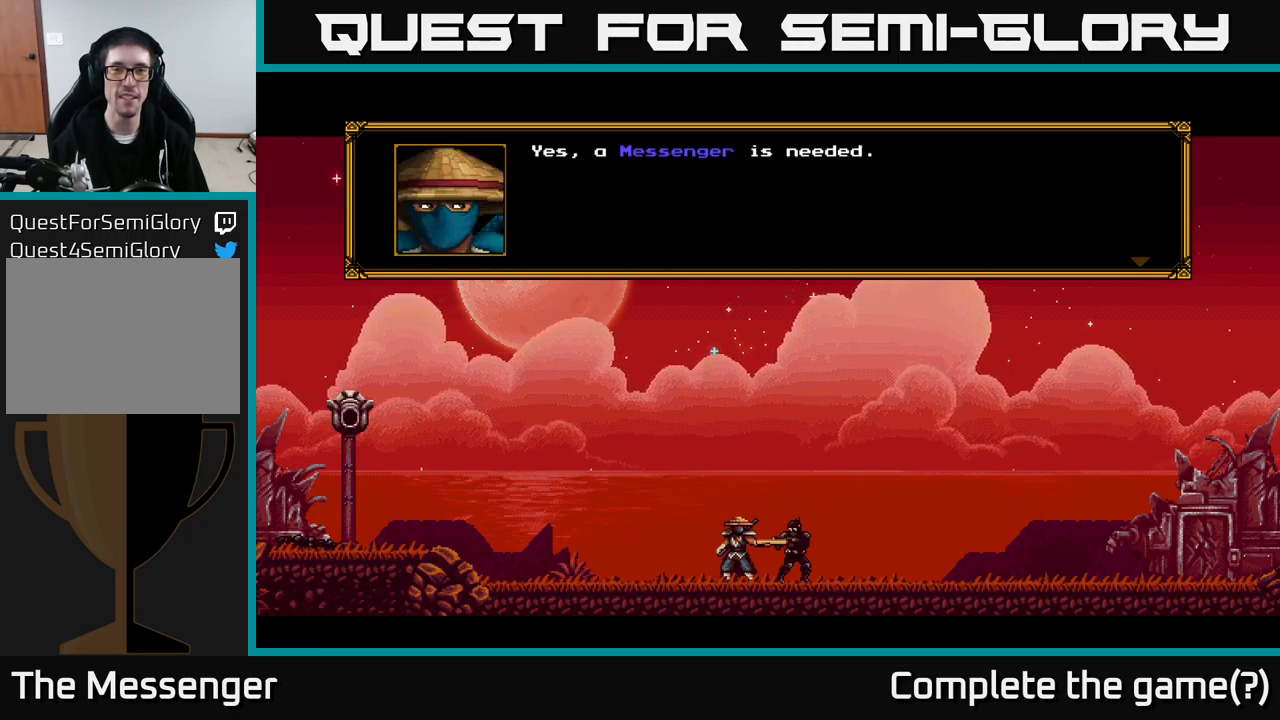
{"buttons": [], "right_stick": "center", "events": [[100, "A", "up"]]}
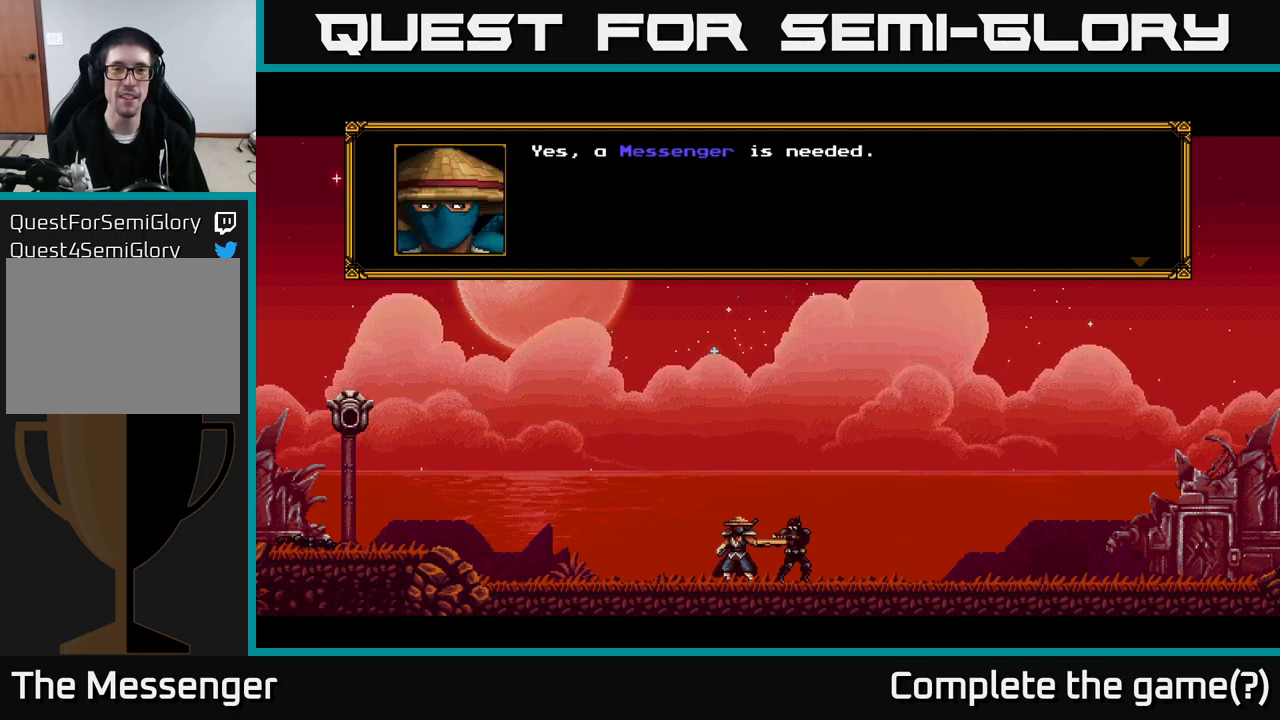
{"buttons": [], "right_stick": "center", "events": []}
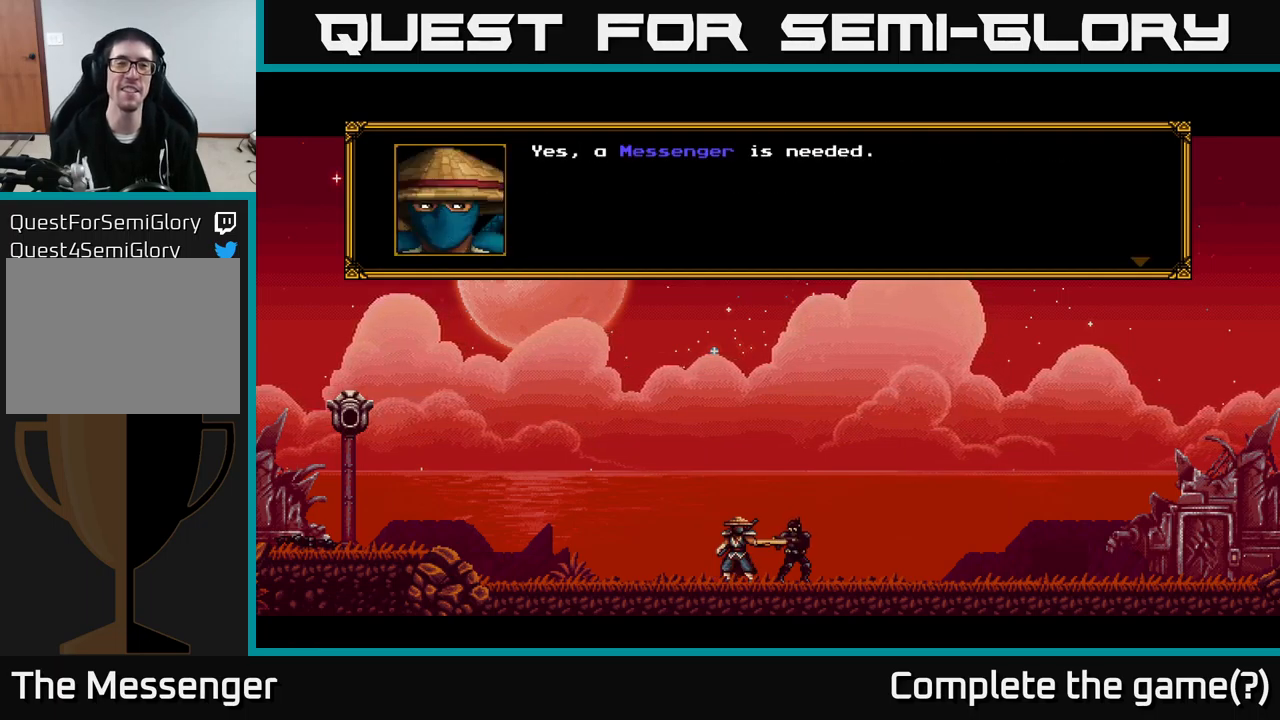
{"buttons": [], "right_stick": "center", "events": []}
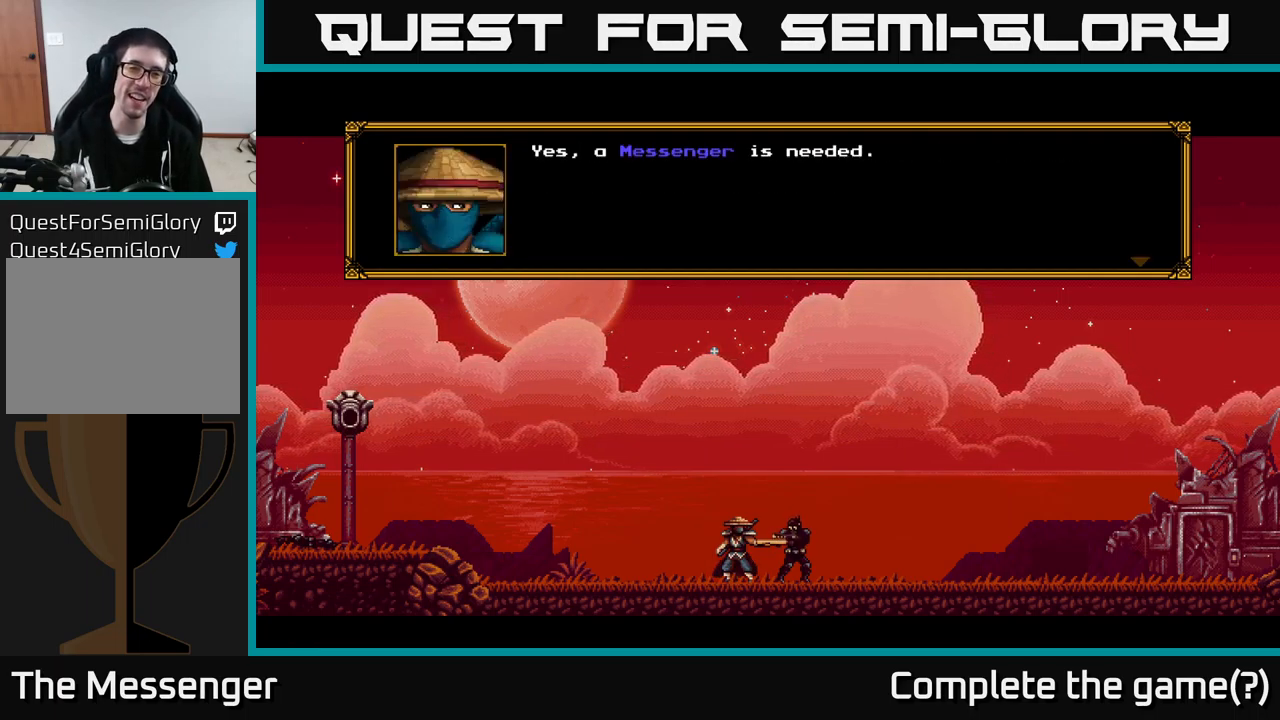
{"buttons": [], "right_stick": "center", "events": []}
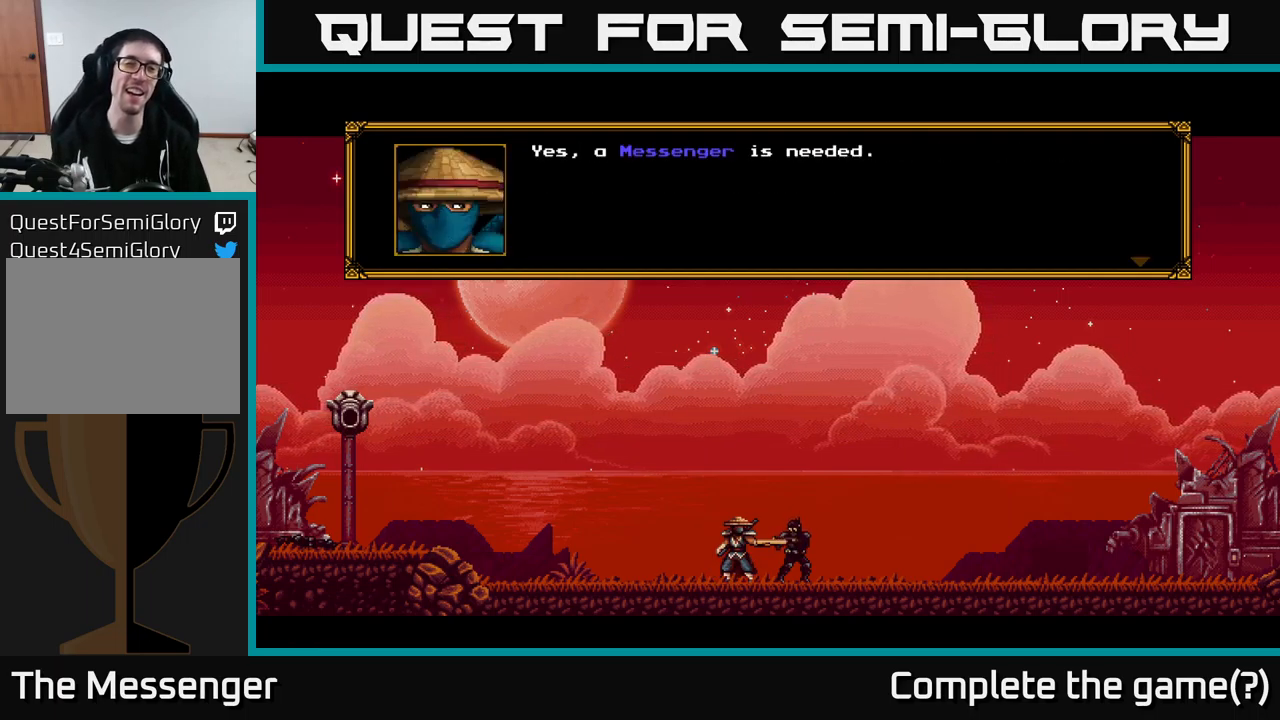
{"buttons": ["A"], "right_stick": "center", "events": [[483, "A", "down"]]}
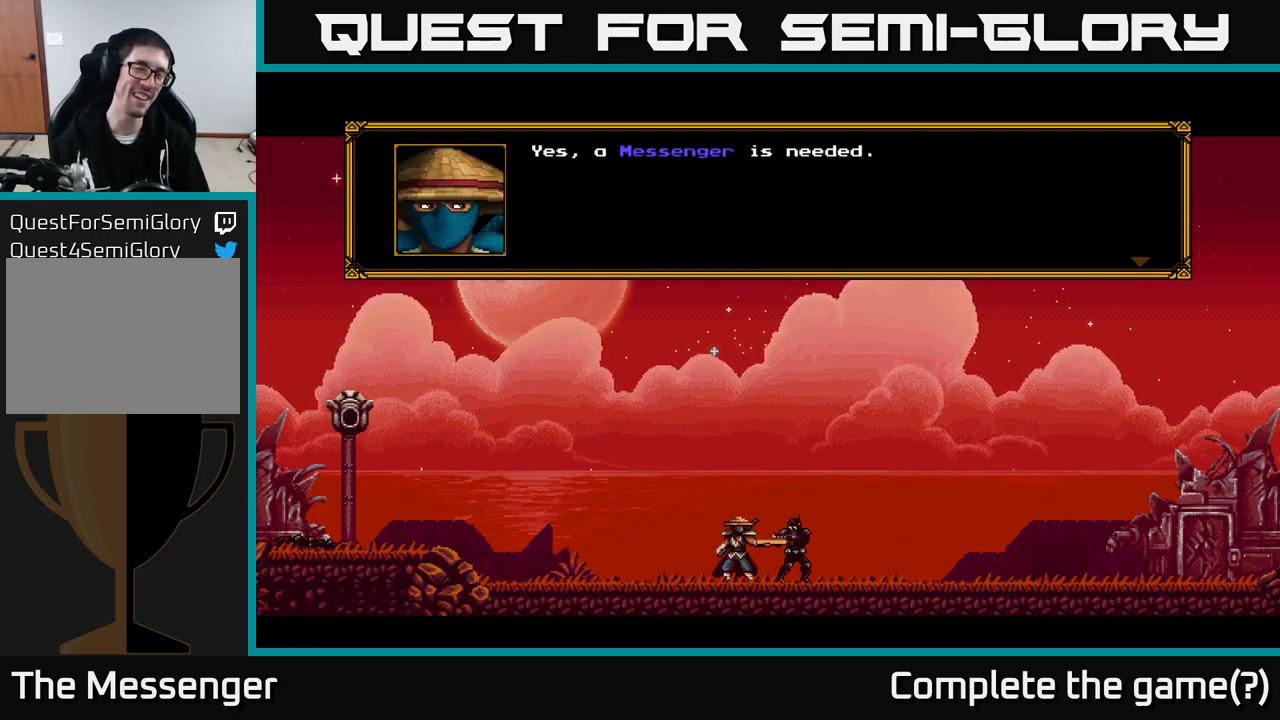
{"buttons": ["A"], "right_stick": "center", "events": [[183, "A", "up"], [467, "A", "down"]]}
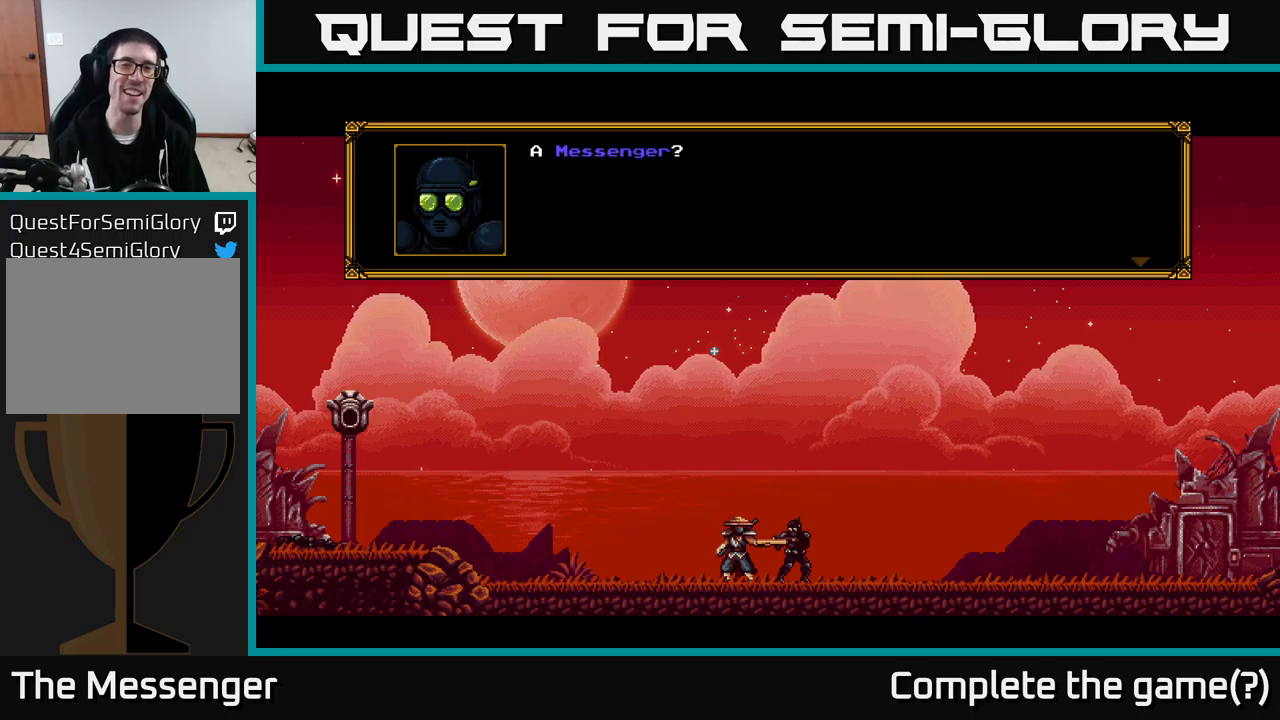
{"buttons": [], "right_stick": "center", "events": [[133, "A", "up"]]}
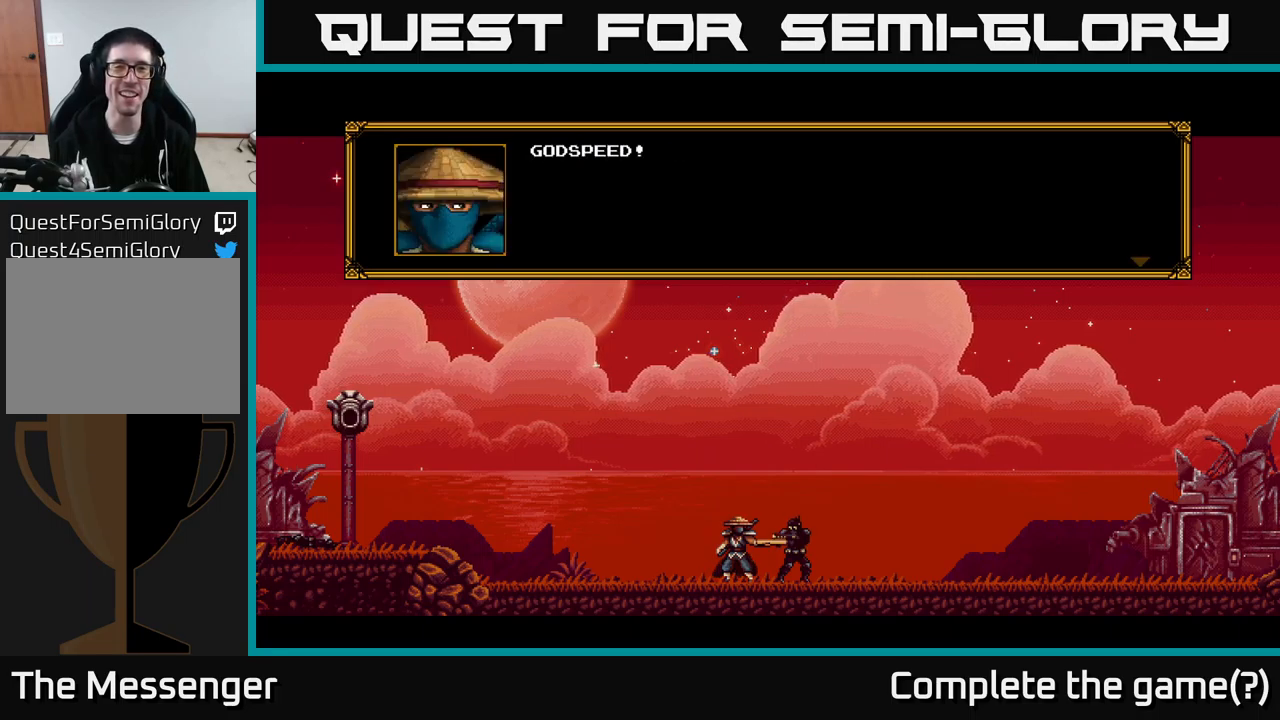
{"buttons": [], "right_stick": "center", "events": []}
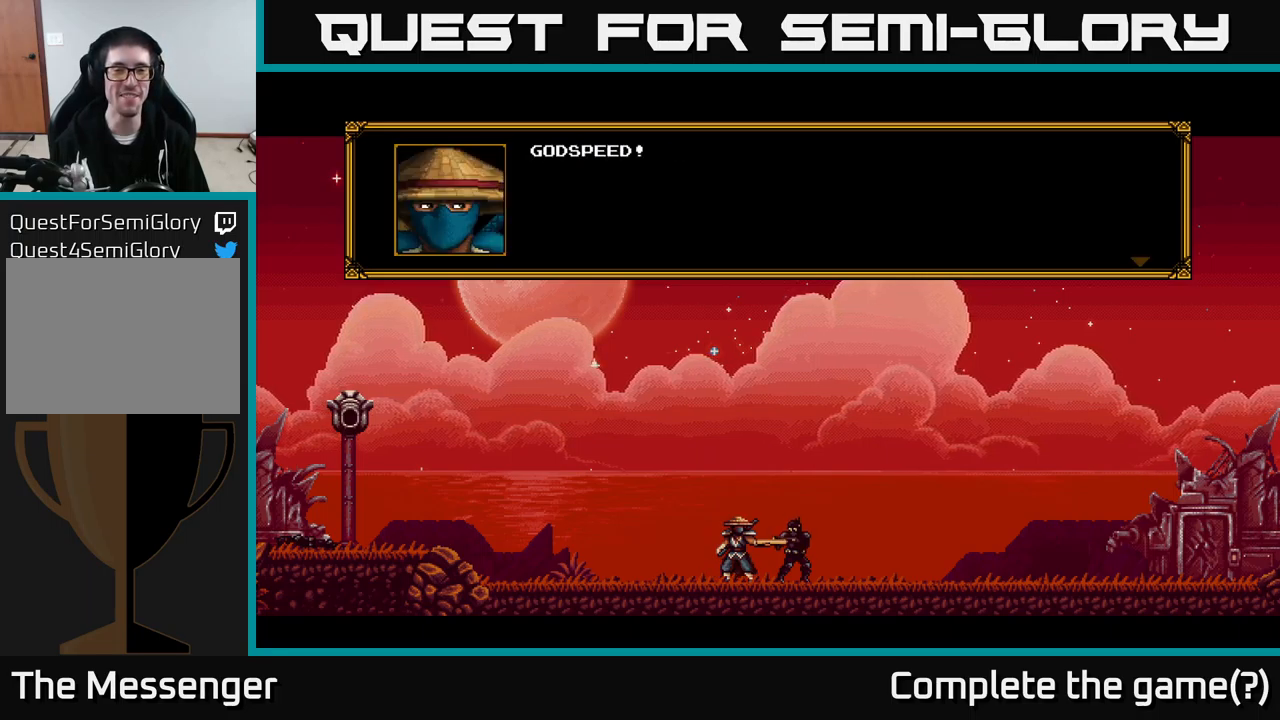
{"buttons": [], "right_stick": "center", "events": []}
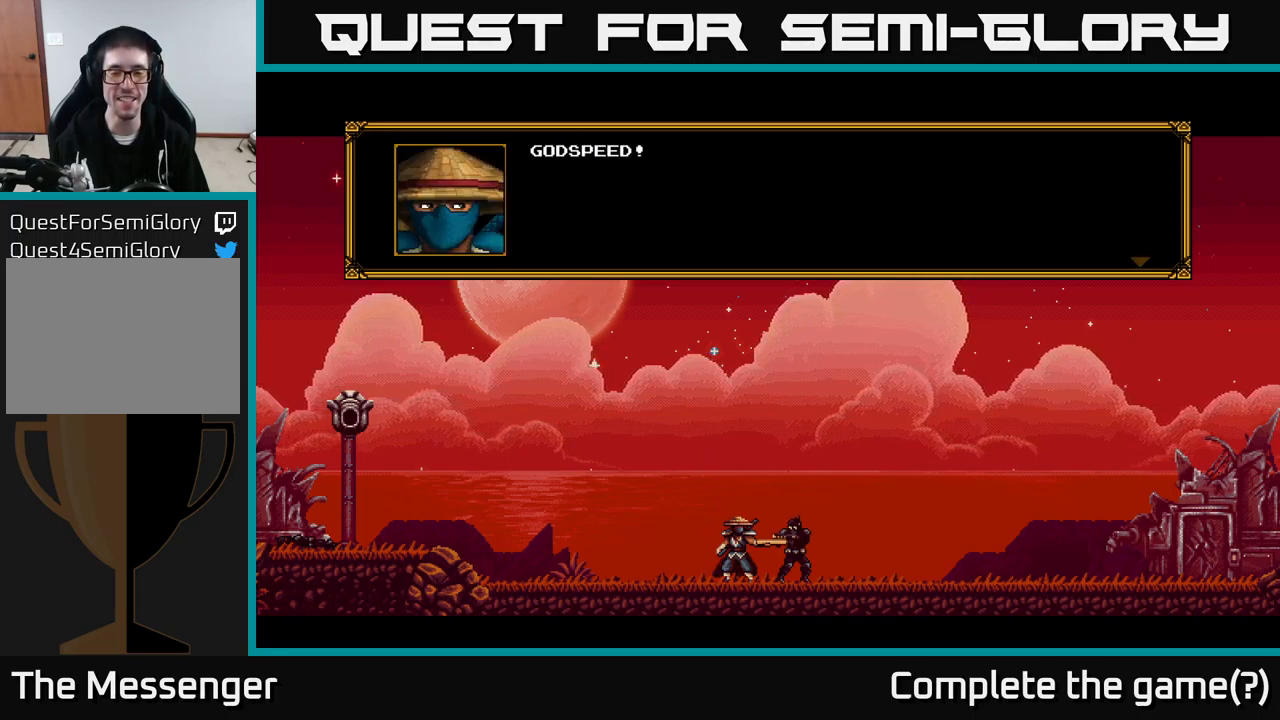
{"buttons": [], "right_stick": "center", "events": [[50, "A", "down"], [233, "A", "up"]]}
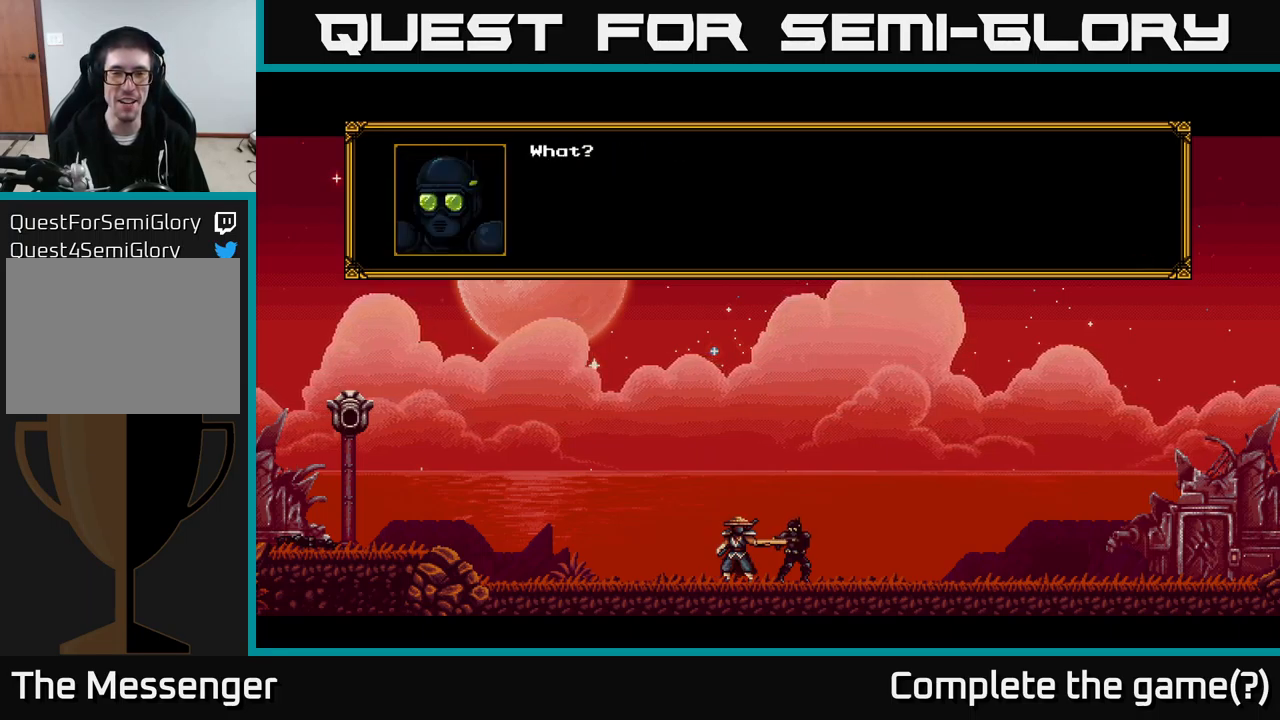
{"buttons": [], "right_stick": "center", "events": []}
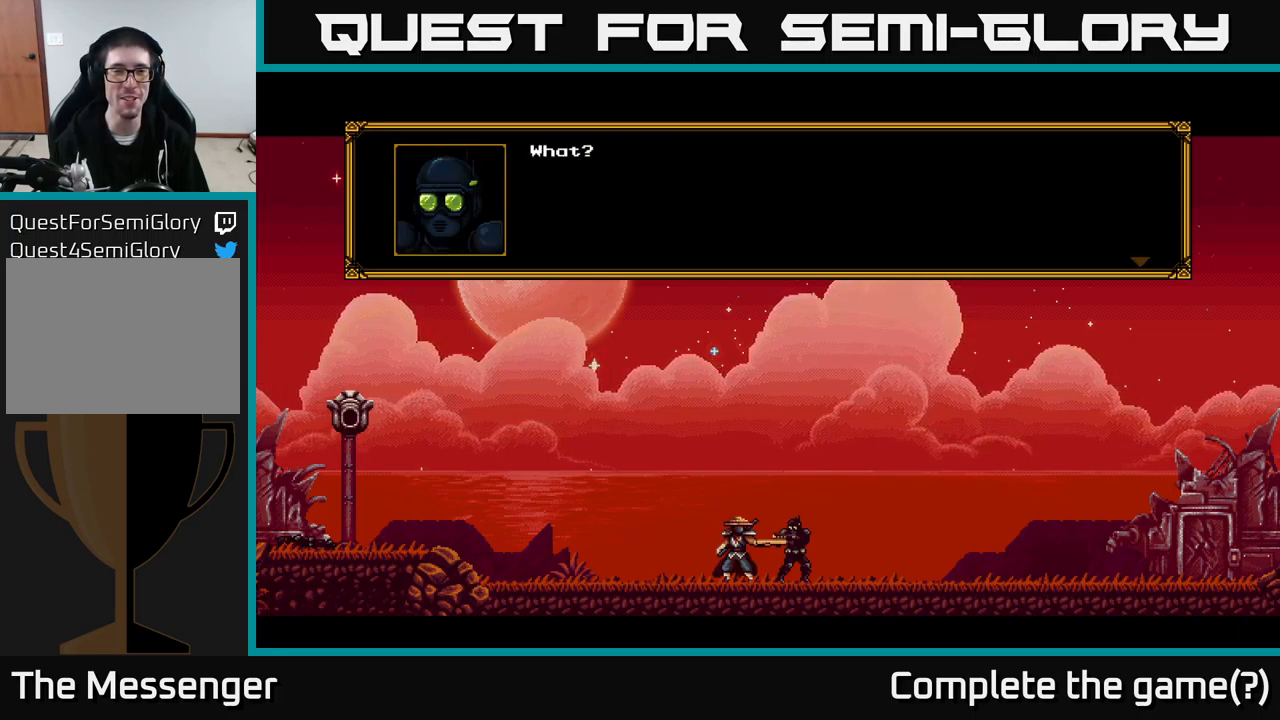
{"buttons": [], "right_stick": "center", "events": []}
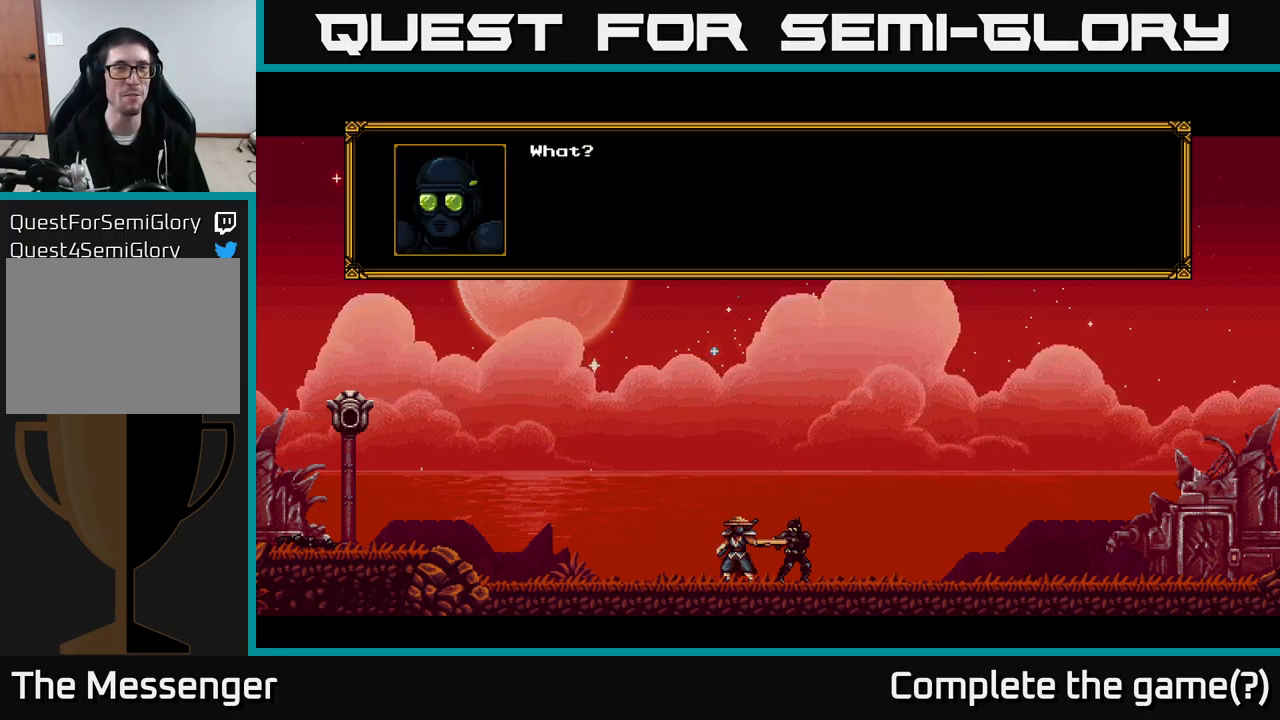
{"buttons": [], "right_stick": "center", "events": [[167, "A", "down"], [267, "A", "up"]]}
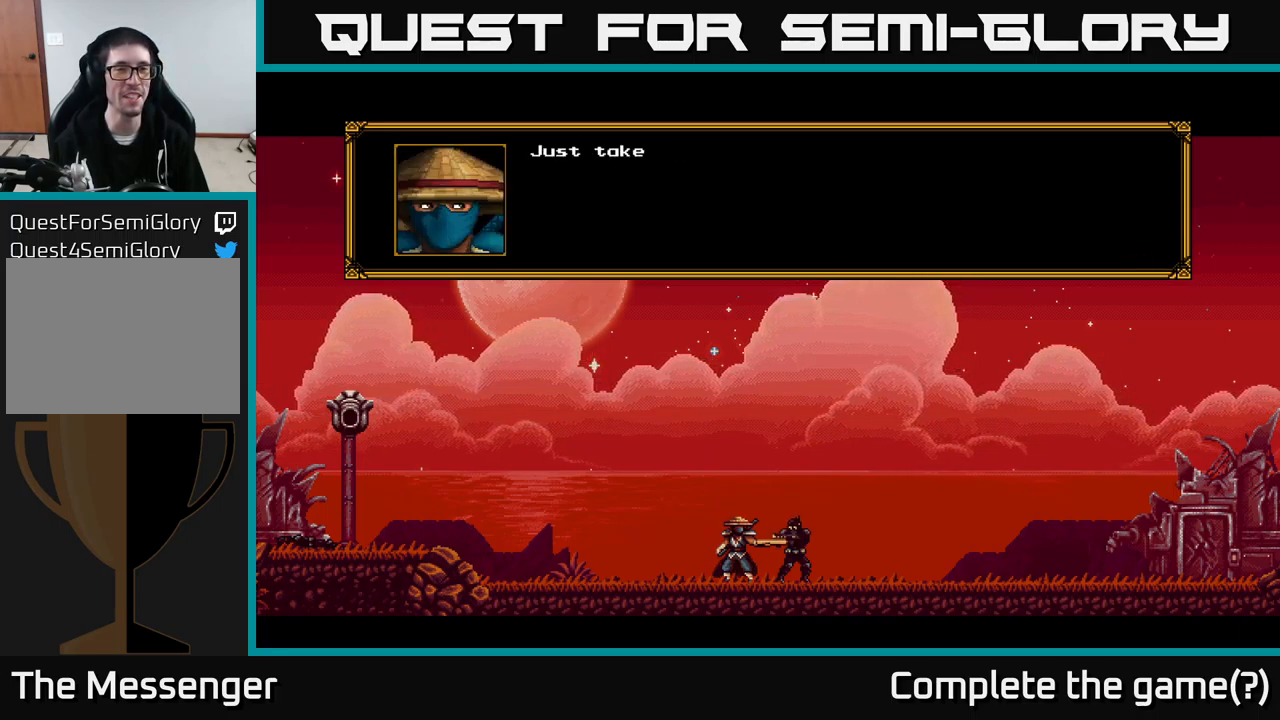
{"buttons": ["A"], "right_stick": "center", "events": [[300, "A", "down"]]}
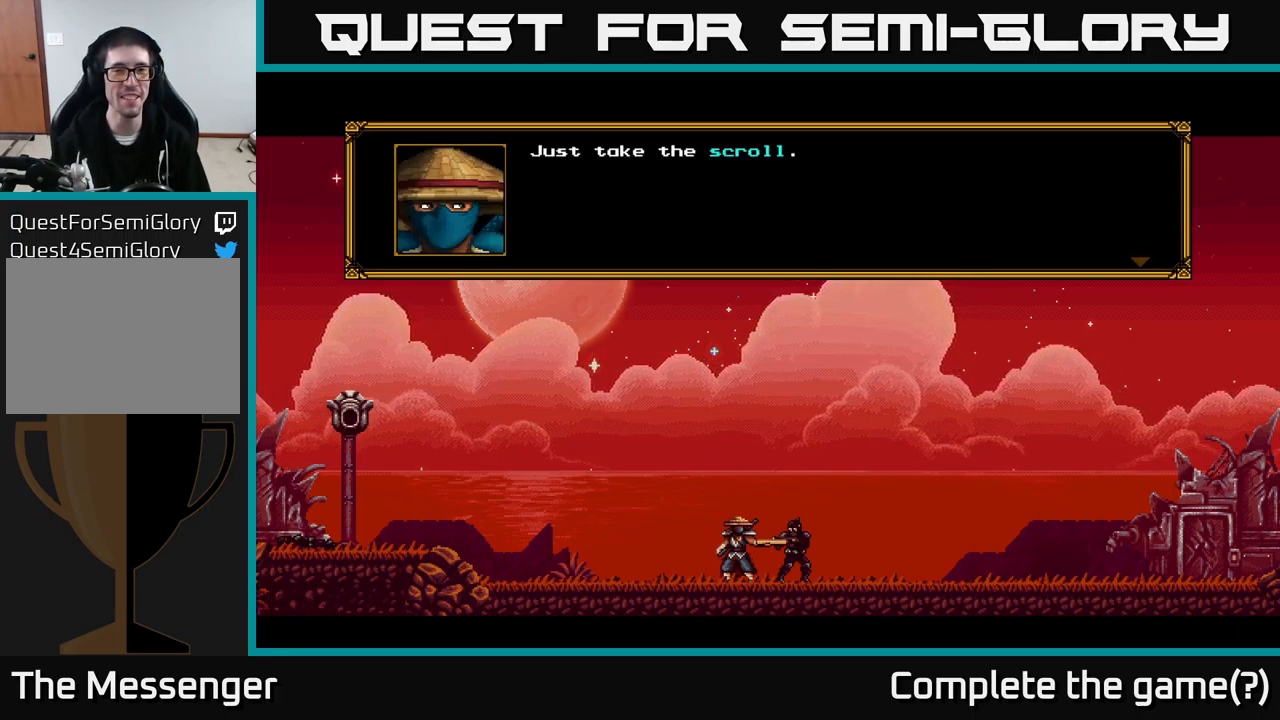
{"buttons": ["A"], "right_stick": "center", "events": [[83, "A", "up"], [367, "A", "down"]]}
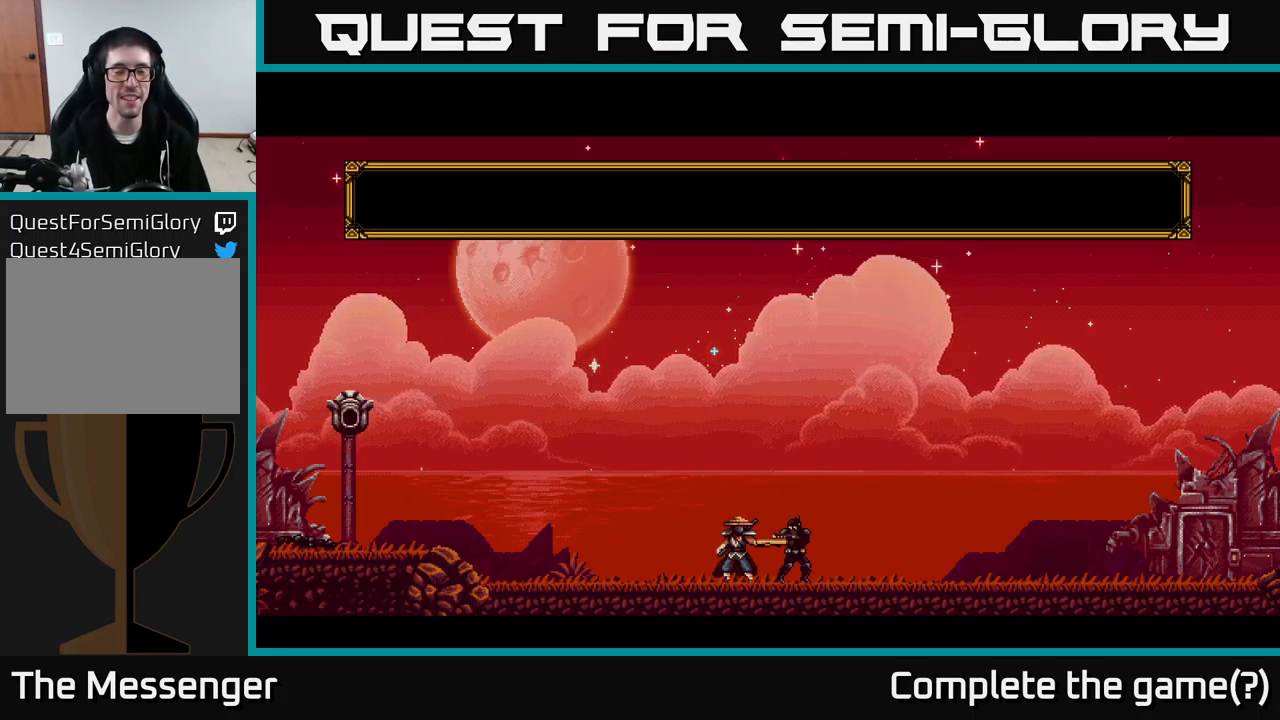
{"buttons": [], "right_stick": "center", "events": [[117, "A", "up"]]}